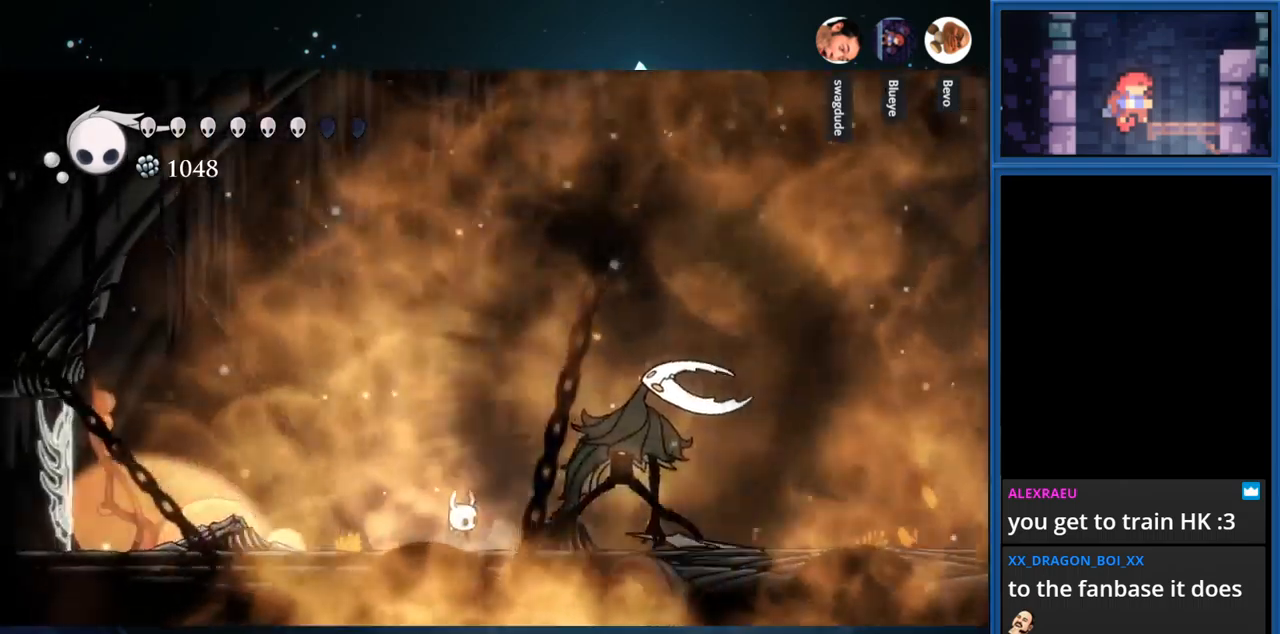
Gameplay with a controller (PlayStation layout); each line is a JSON object with the inputs held at the frame after it. "events" lists button and stick changes between this image and that frame as [ms after this image, input, new state], when the widget could be followed in between. Not read: L3 R3 left_stick.
{"buttons": [], "right_stick": "center", "events": []}
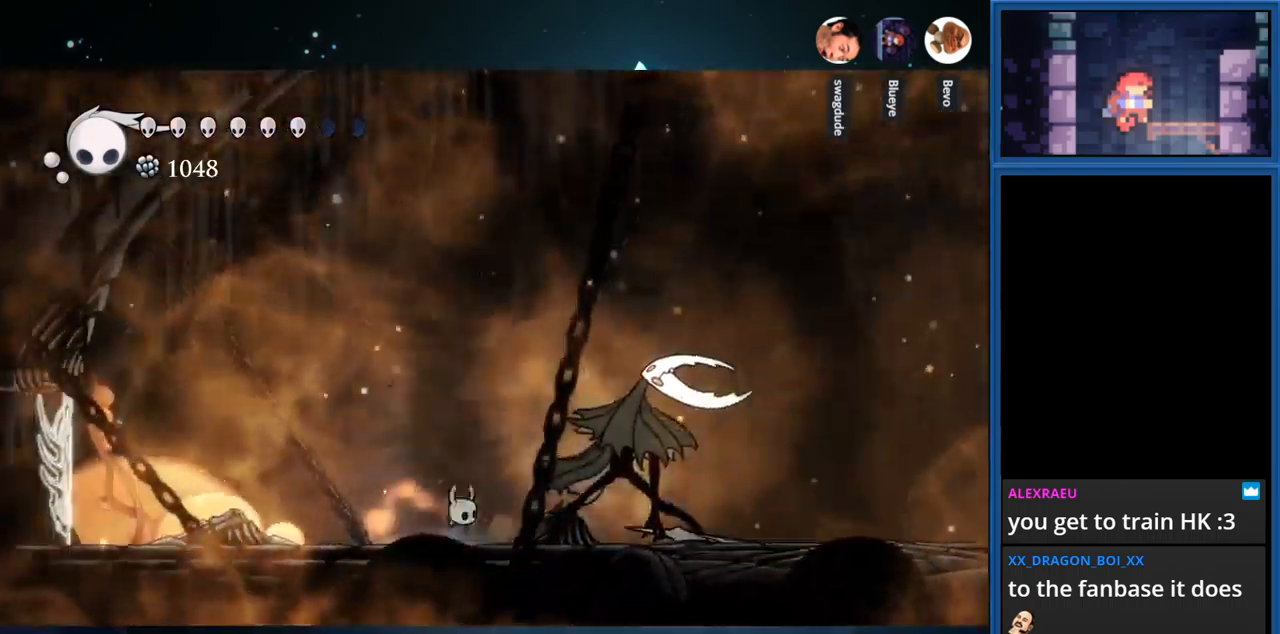
{"buttons": ["SQUARE", "DPAD_RIGHT"], "right_stick": "center", "events": [[333, "DPAD_RIGHT", "down"], [417, "SQUARE", "down"]]}
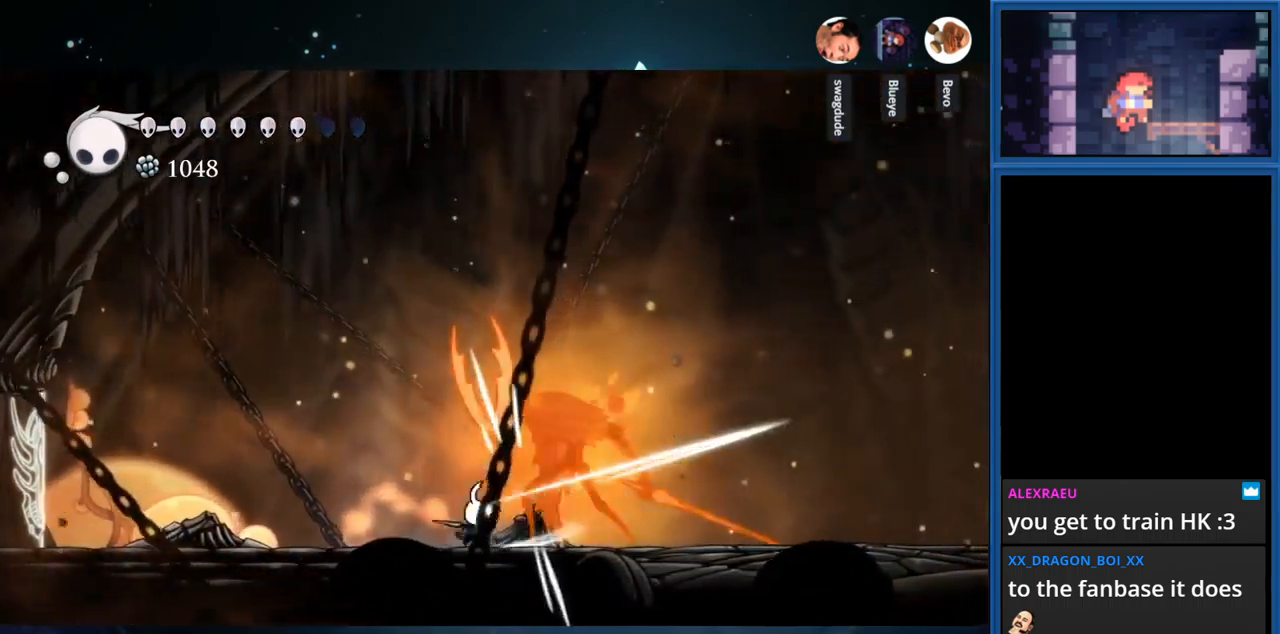
{"buttons": ["DPAD_RIGHT"], "right_stick": "center", "events": [[67, "SQUARE", "up"], [117, "DPAD_RIGHT", "up"], [133, "SQUARE", "down"], [283, "SQUARE", "up"], [433, "DPAD_RIGHT", "down"]]}
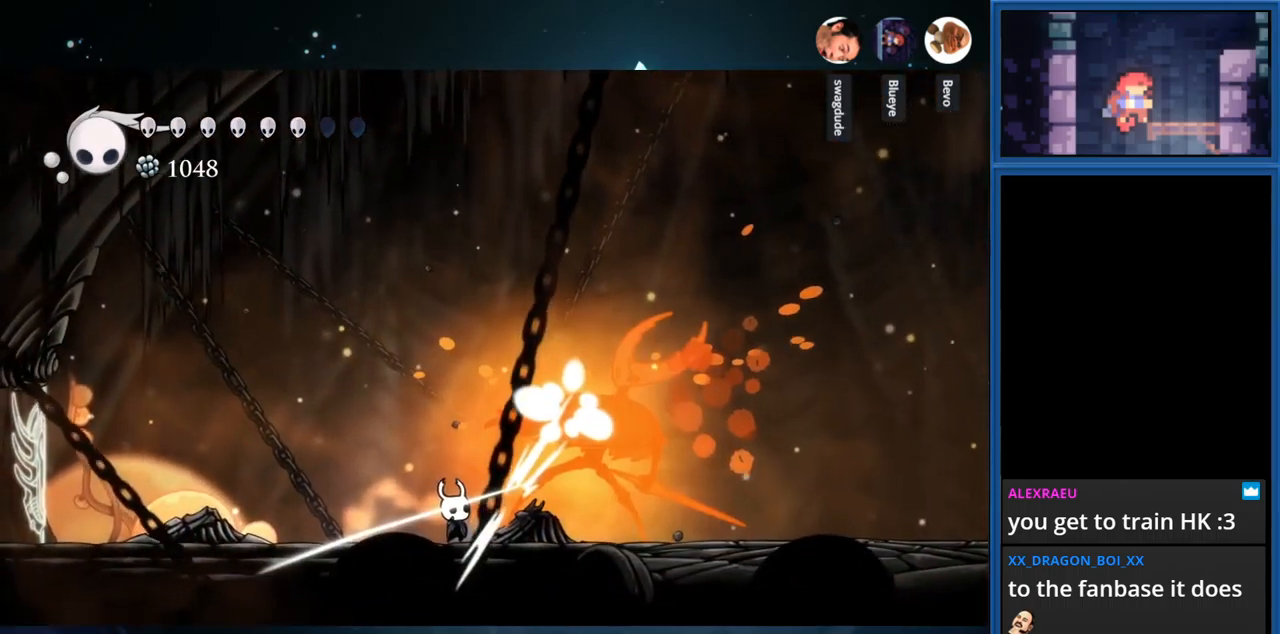
{"buttons": ["CIRCLE"], "right_stick": "center", "events": [[17, "DPAD_RIGHT", "up"], [17, "SQUARE", "down"], [150, "DPAD_RIGHT", "down"], [150, "SQUARE", "up"], [333, "DPAD_RIGHT", "up"], [450, "CIRCLE", "down"]]}
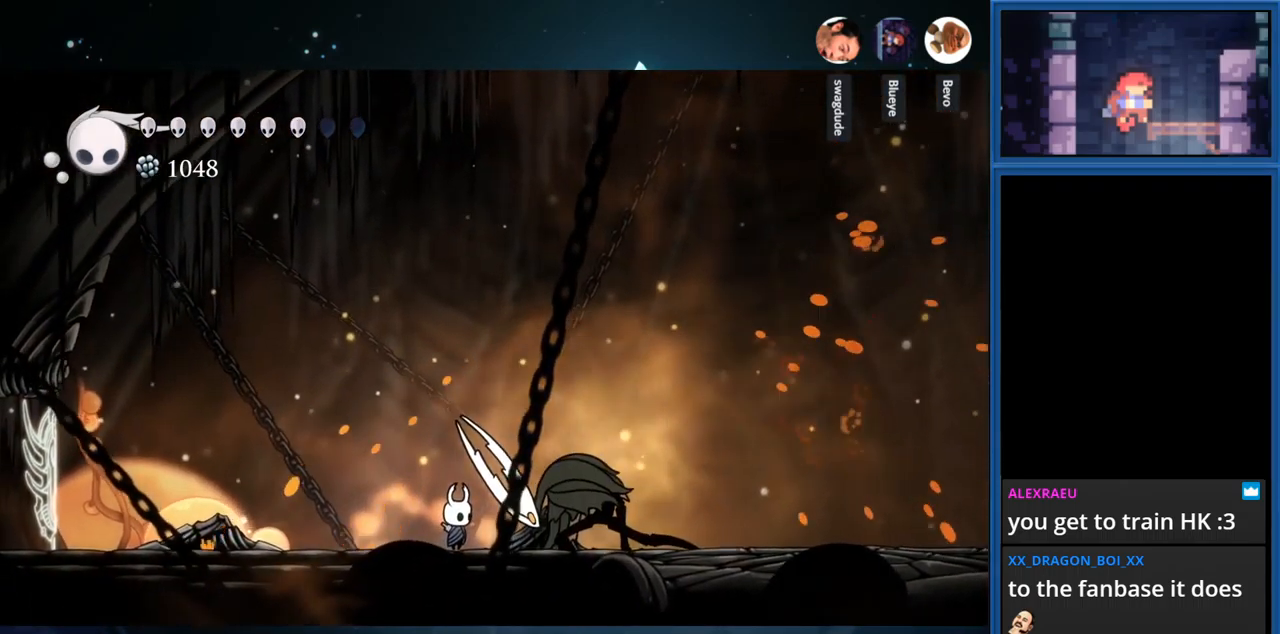
{"buttons": ["CIRCLE"], "right_stick": "center", "events": []}
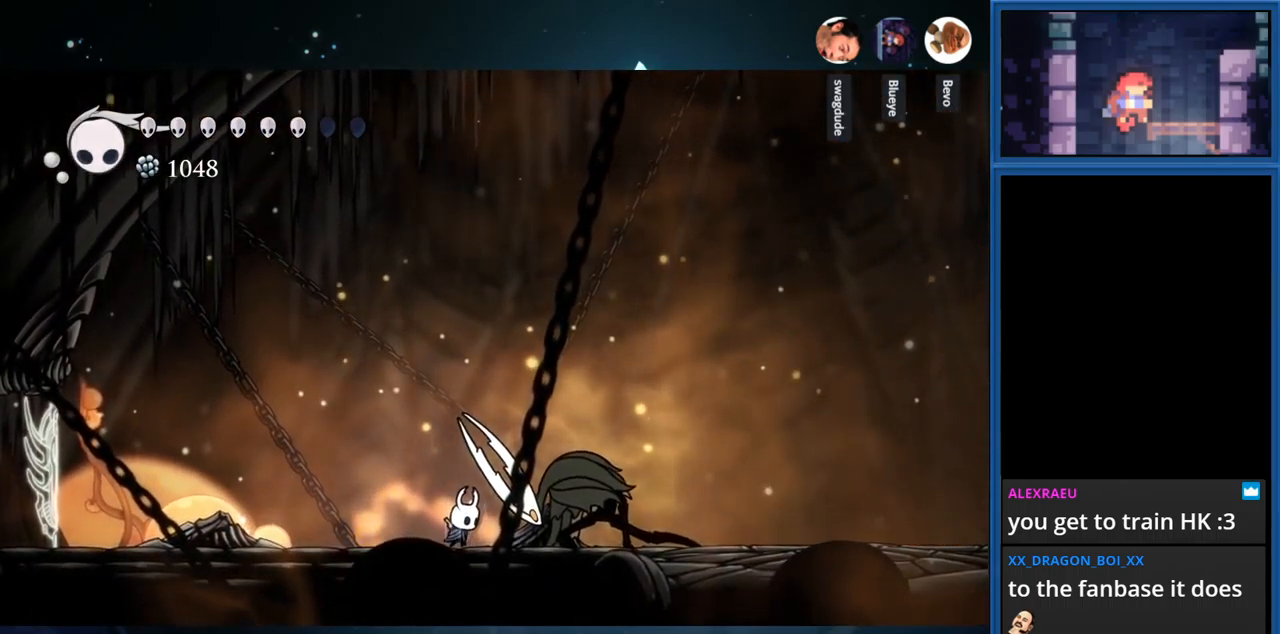
{"buttons": ["CIRCLE"], "right_stick": "center", "events": []}
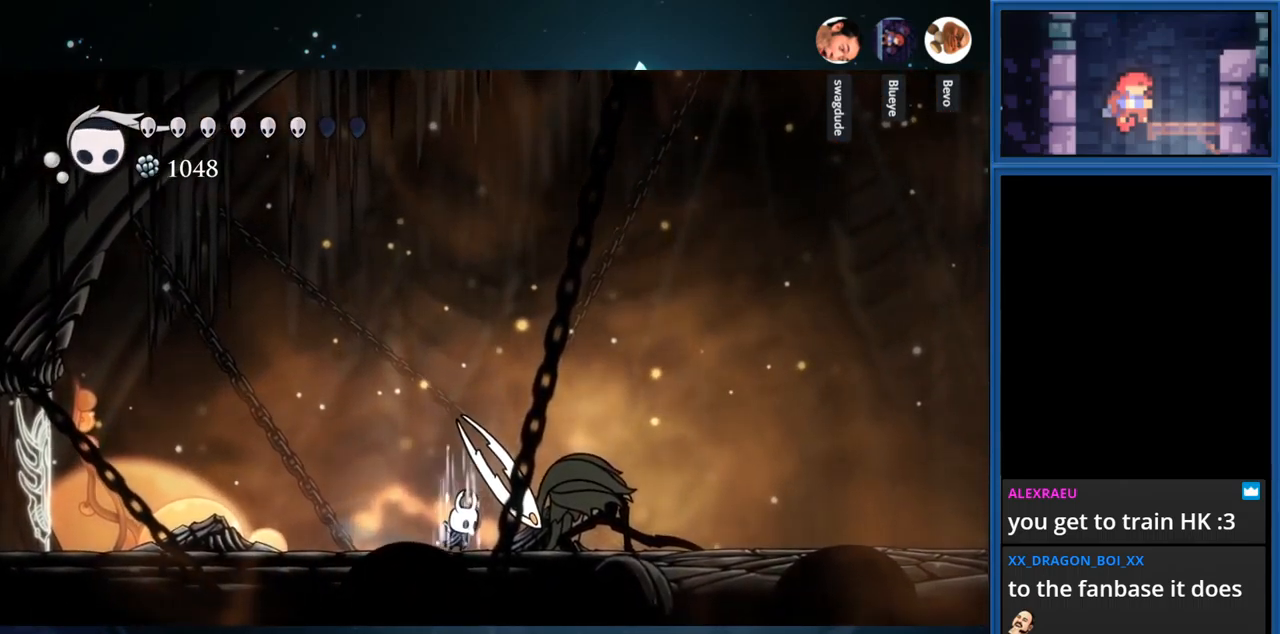
{"buttons": ["CIRCLE"], "right_stick": "center", "events": []}
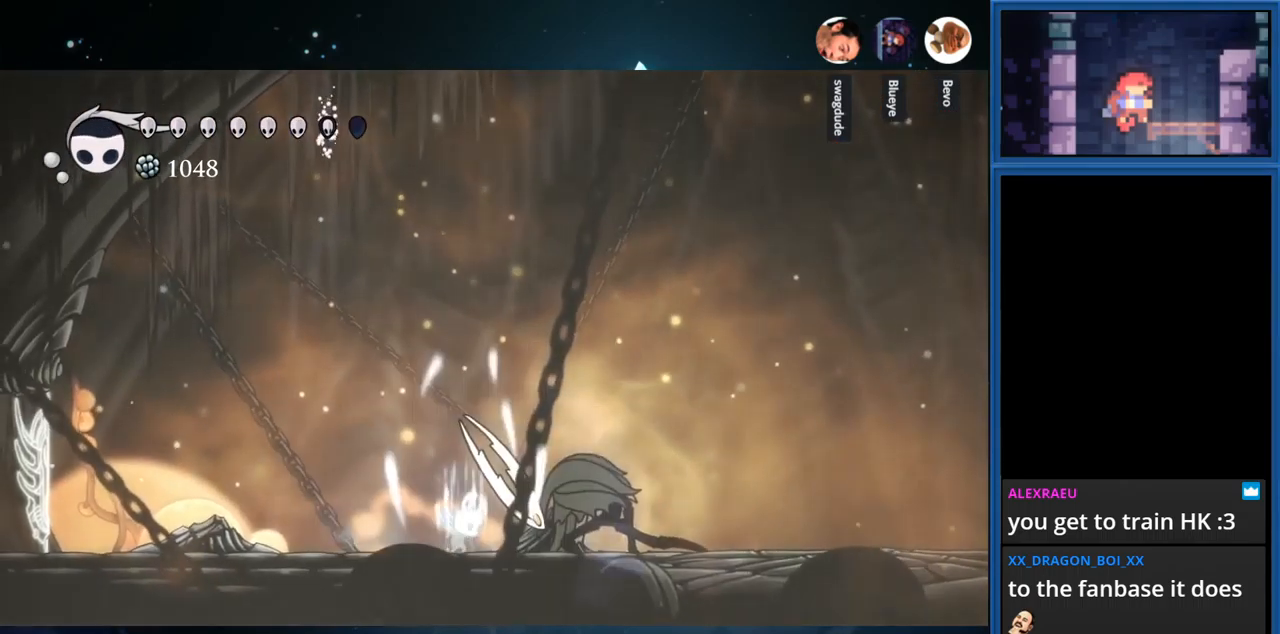
{"buttons": ["SQUARE"], "right_stick": "center", "events": [[117, "CIRCLE", "up"], [217, "SQUARE", "down"], [350, "SQUARE", "up"], [484, "SQUARE", "down"]]}
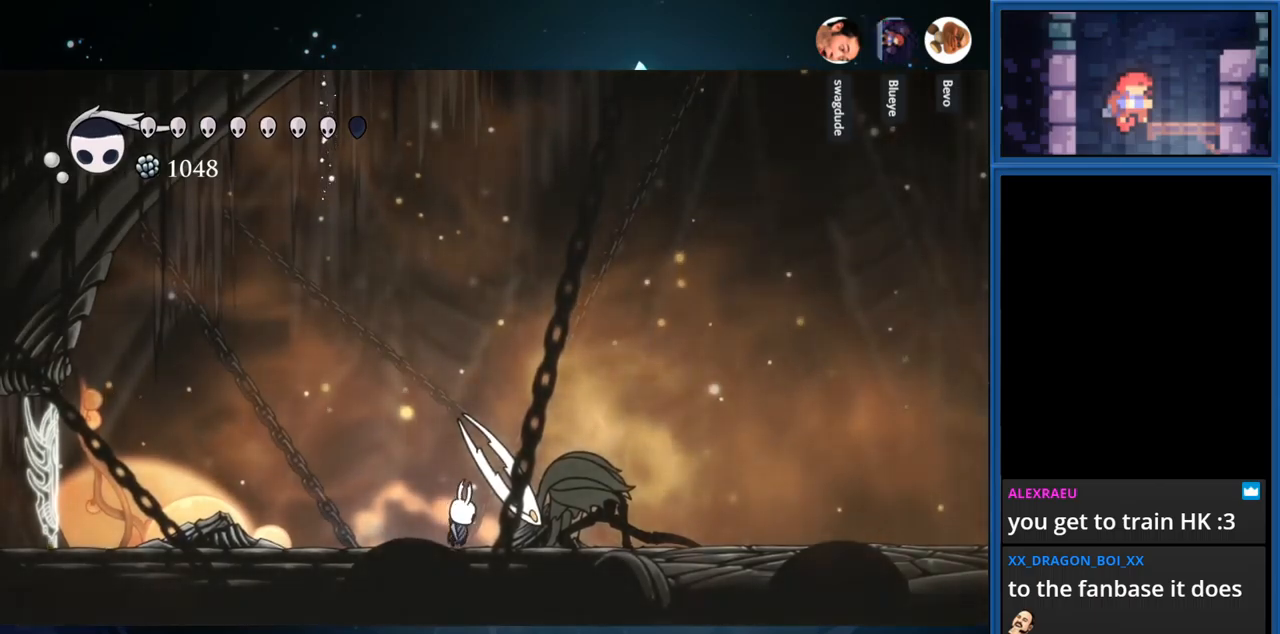
{"buttons": ["DPAD_RIGHT"], "right_stick": "center", "events": [[134, "SQUARE", "up"], [300, "DPAD_RIGHT", "down"], [317, "SQUARE", "down"], [484, "SQUARE", "up"]]}
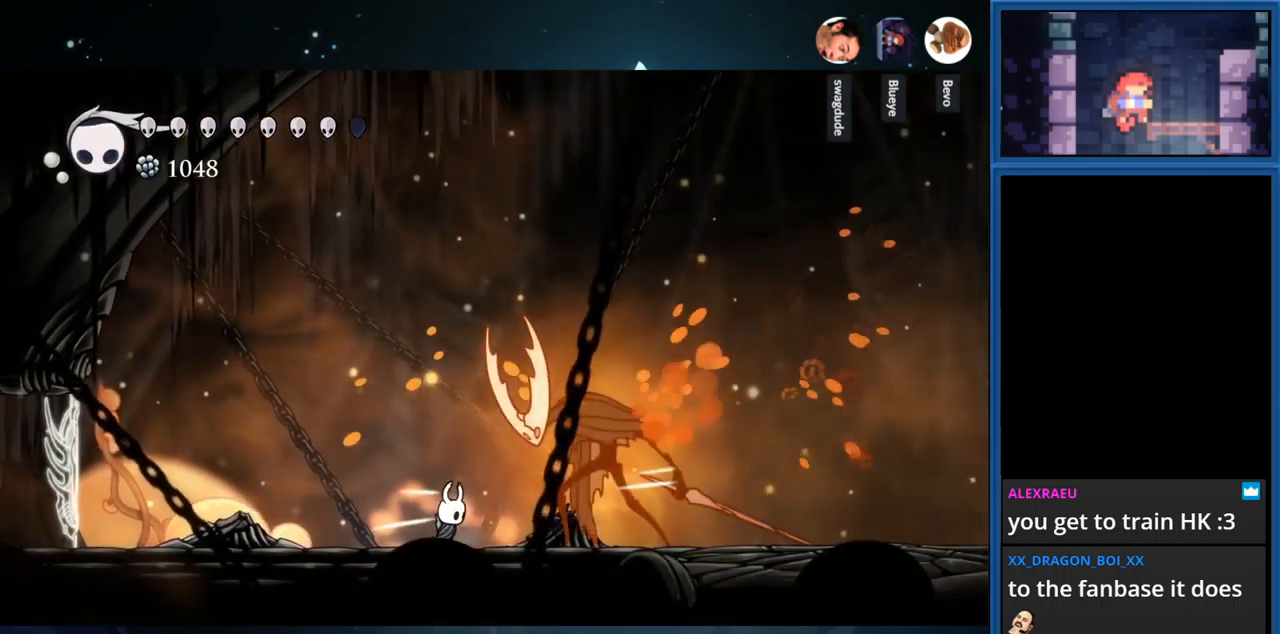
{"buttons": ["SQUARE", "DPAD_RIGHT"], "right_stick": "center", "events": [[100, "SQUARE", "down"], [267, "SQUARE", "up"], [400, "SQUARE", "down"]]}
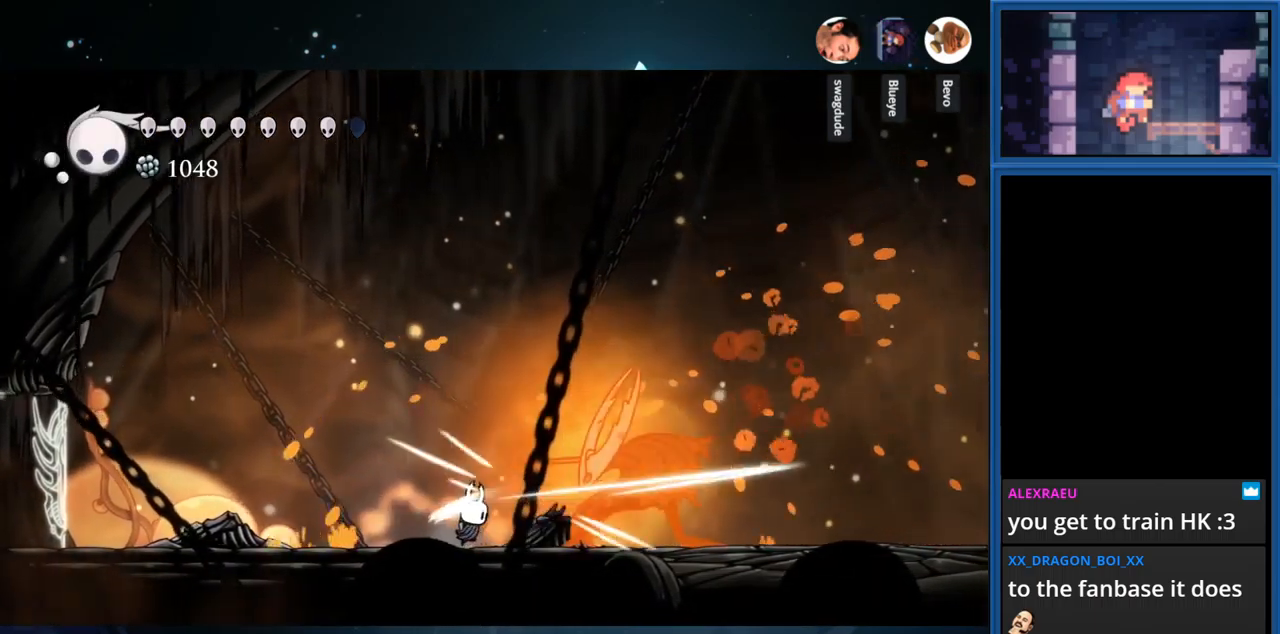
{"buttons": ["CROSS", "DPAD_DOWN"], "right_stick": "center", "events": [[84, "SQUARE", "up"], [167, "DPAD_RIGHT", "up"], [234, "DPAD_LEFT", "down"], [300, "CROSS", "down"], [500, "DPAD_DOWN", "down"], [500, "DPAD_LEFT", "up"]]}
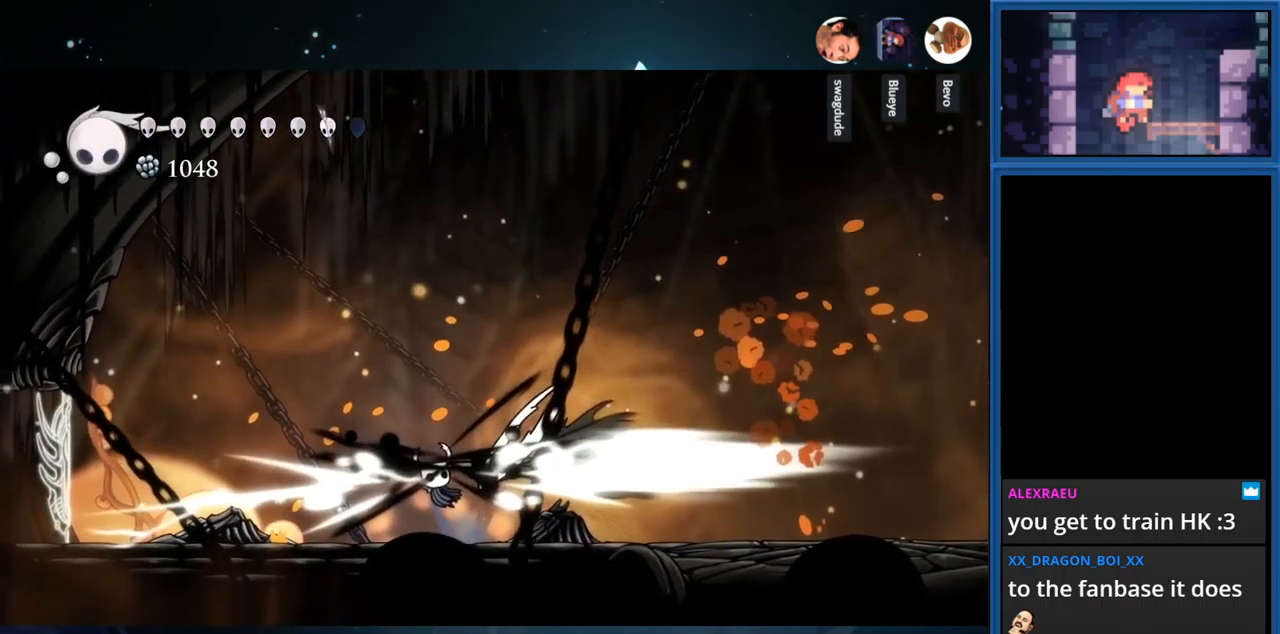
{"buttons": ["DPAD_LEFT"], "right_stick": "center", "events": [[100, "CROSS", "up"], [134, "DPAD_DOWN", "up"], [184, "DPAD_LEFT", "down"], [300, "SQUARE", "down"], [467, "SQUARE", "up"]]}
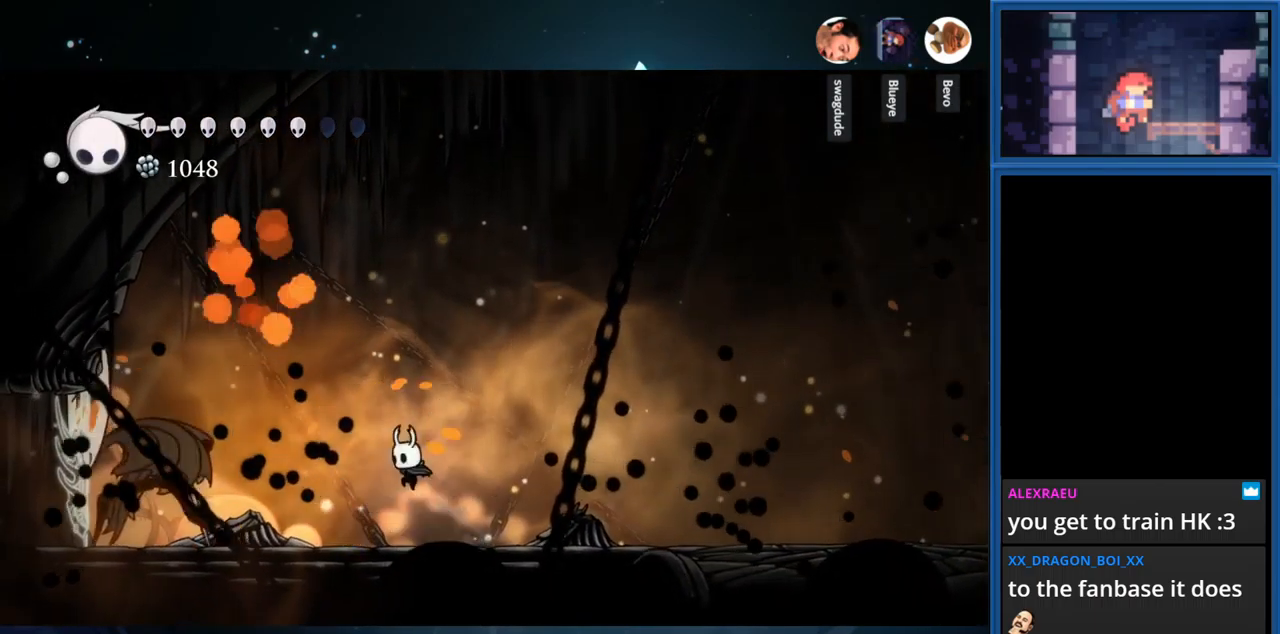
{"buttons": ["DPAD_LEFT"], "right_stick": "center", "events": [[134, "DPAD_LEFT", "up"], [167, "DPAD_LEFT", "down"], [167, "SQUARE", "down"], [334, "SQUARE", "up"]]}
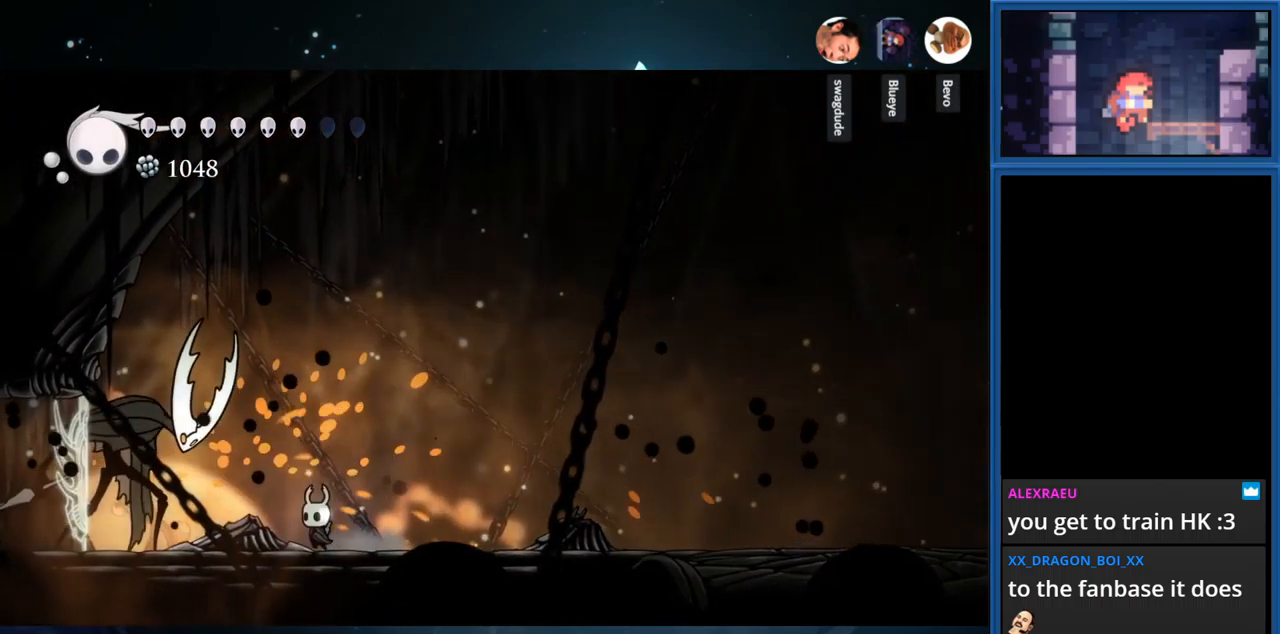
{"buttons": ["DPAD_LEFT"], "right_stick": "center", "events": [[17, "SQUARE", "down"], [150, "SQUARE", "up"], [200, "DPAD_LEFT", "up"], [317, "SQUARE", "down"], [384, "SQUARE", "up"], [417, "DPAD_LEFT", "down"]]}
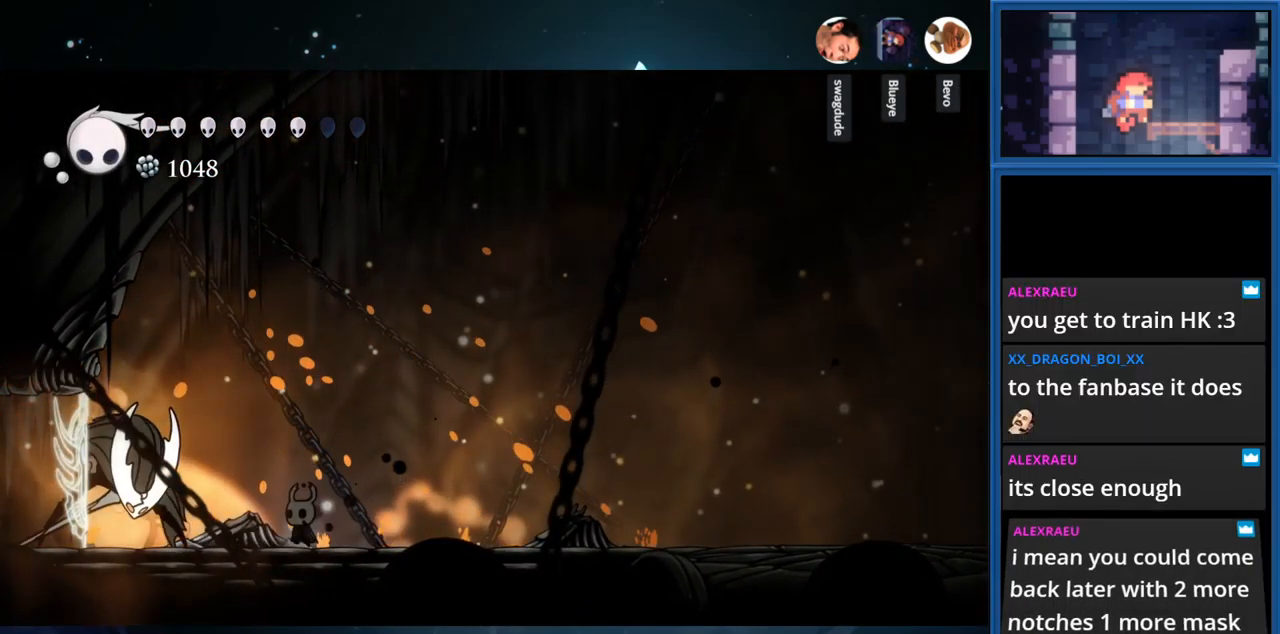
{"buttons": ["DPAD_LEFT"], "right_stick": "center", "events": [[50, "SQUARE", "down"], [184, "SQUARE", "up"], [284, "DPAD_LEFT", "up"], [284, "SQUARE", "down"], [350, "SQUARE", "up"], [500, "DPAD_LEFT", "down"]]}
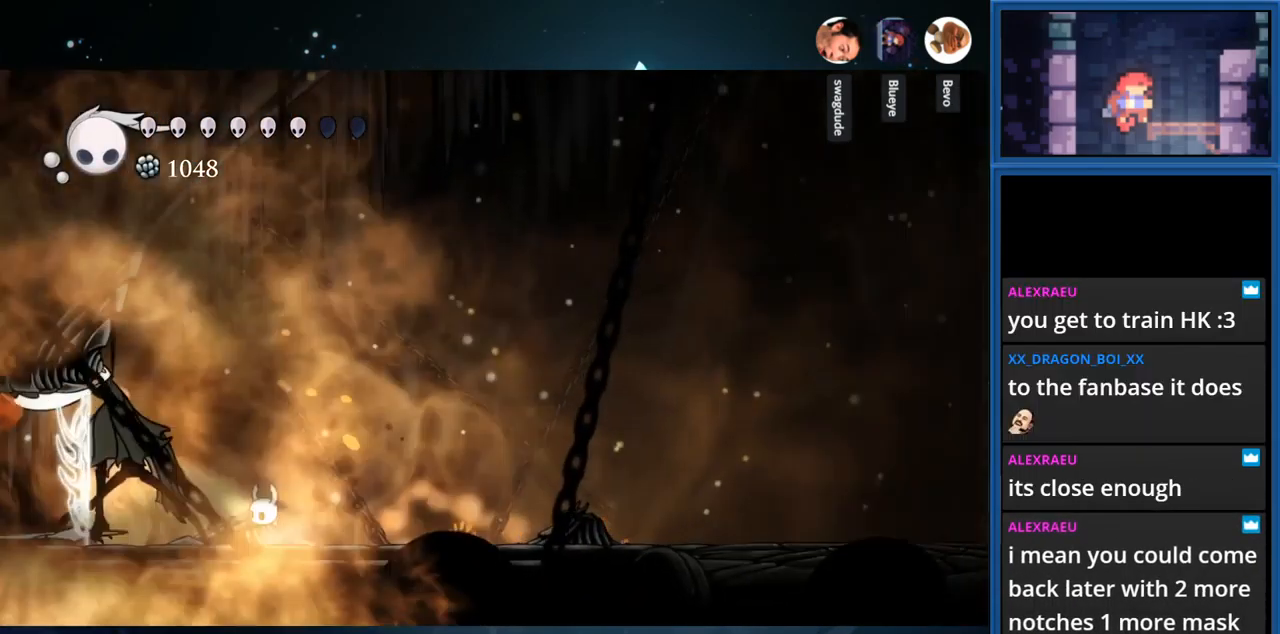
{"buttons": [], "right_stick": "center", "events": [[17, "SQUARE", "down"], [150, "SQUARE", "up"], [334, "DPAD_LEFT", "up"], [334, "SQUARE", "down"], [400, "SQUARE", "up"]]}
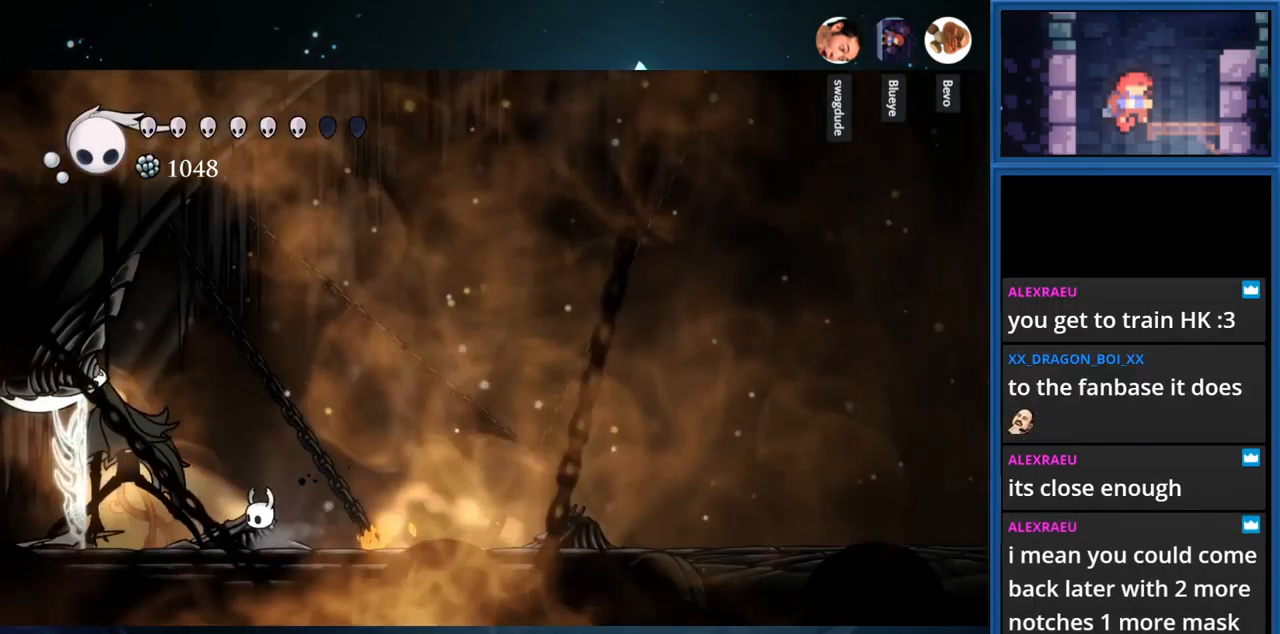
{"buttons": [], "right_stick": "center", "events": []}
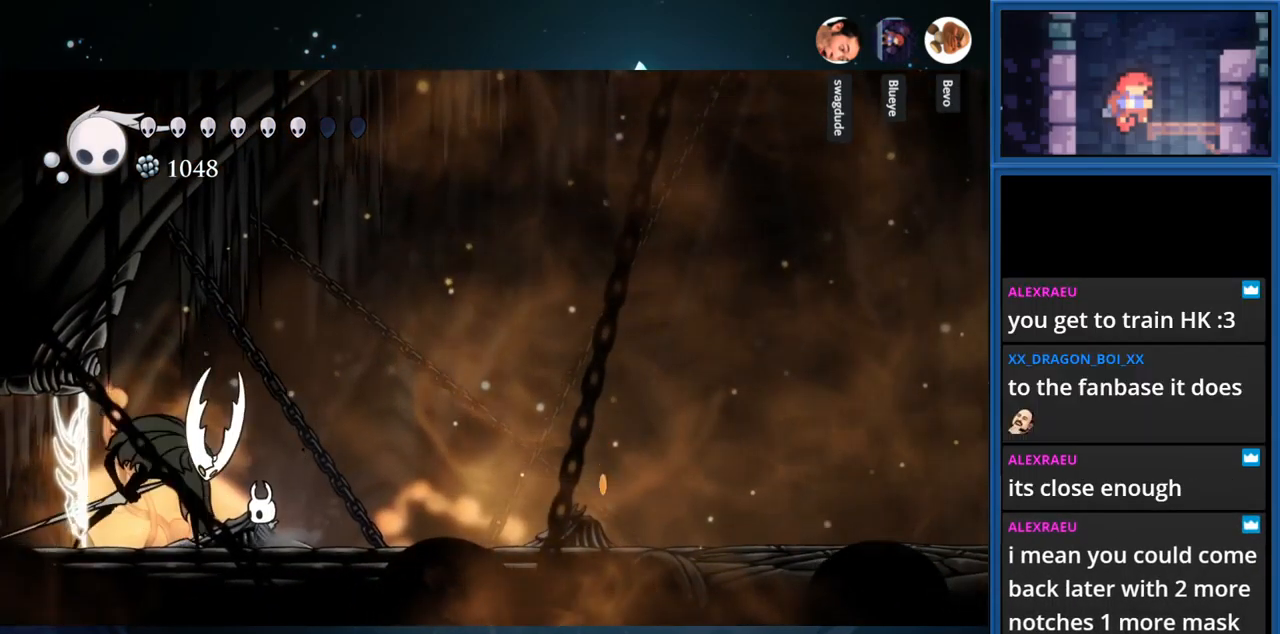
{"buttons": [], "right_stick": "center", "events": []}
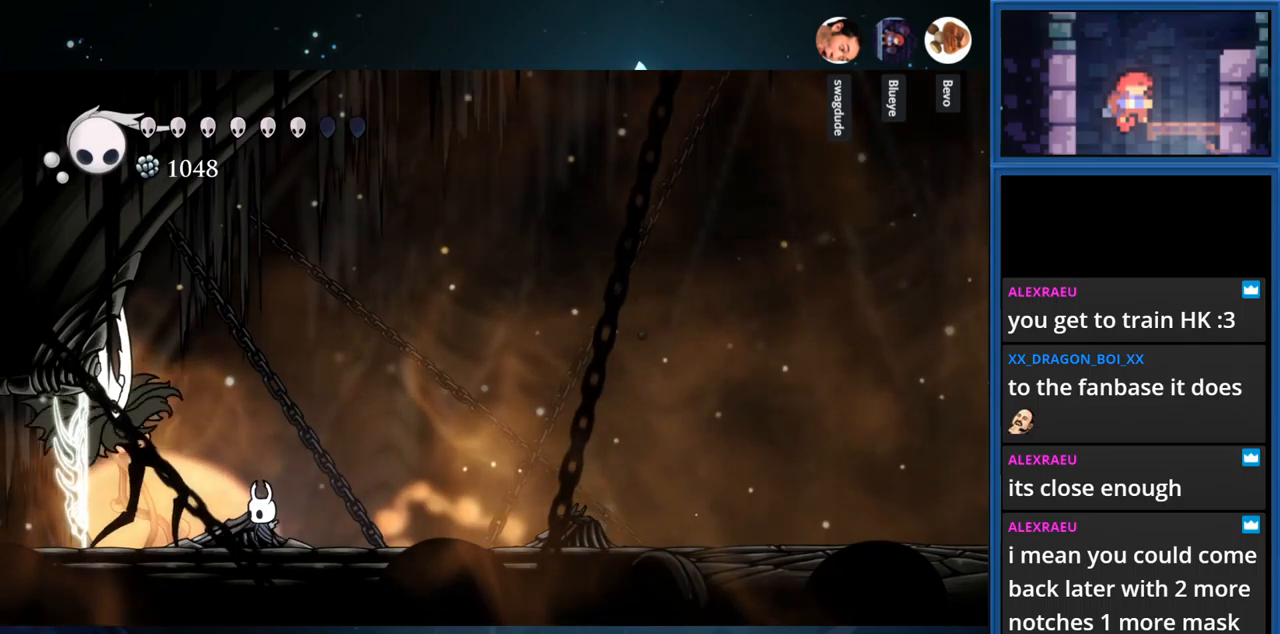
{"buttons": [], "right_stick": "center", "events": [[300, "SQUARE", "down"], [450, "SQUARE", "up"]]}
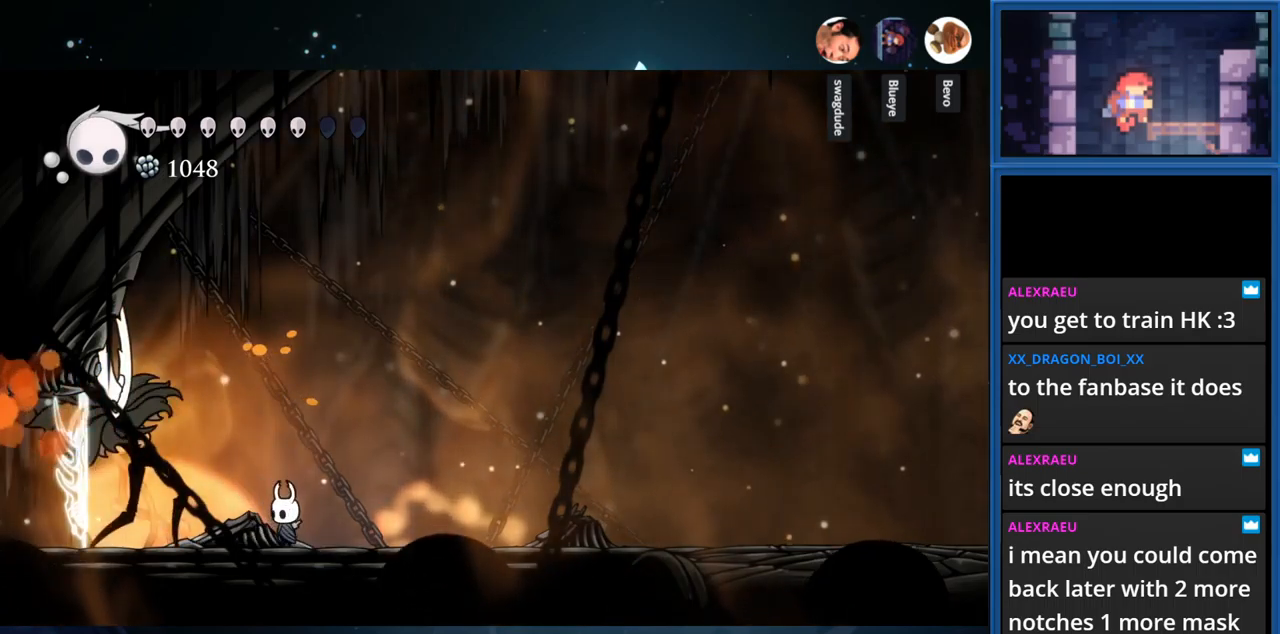
{"buttons": ["SQUARE", "DPAD_LEFT"], "right_stick": "center", "events": [[66, "SQUARE", "down"], [250, "SQUARE", "up"], [283, "DPAD_LEFT", "down"], [366, "SQUARE", "down"]]}
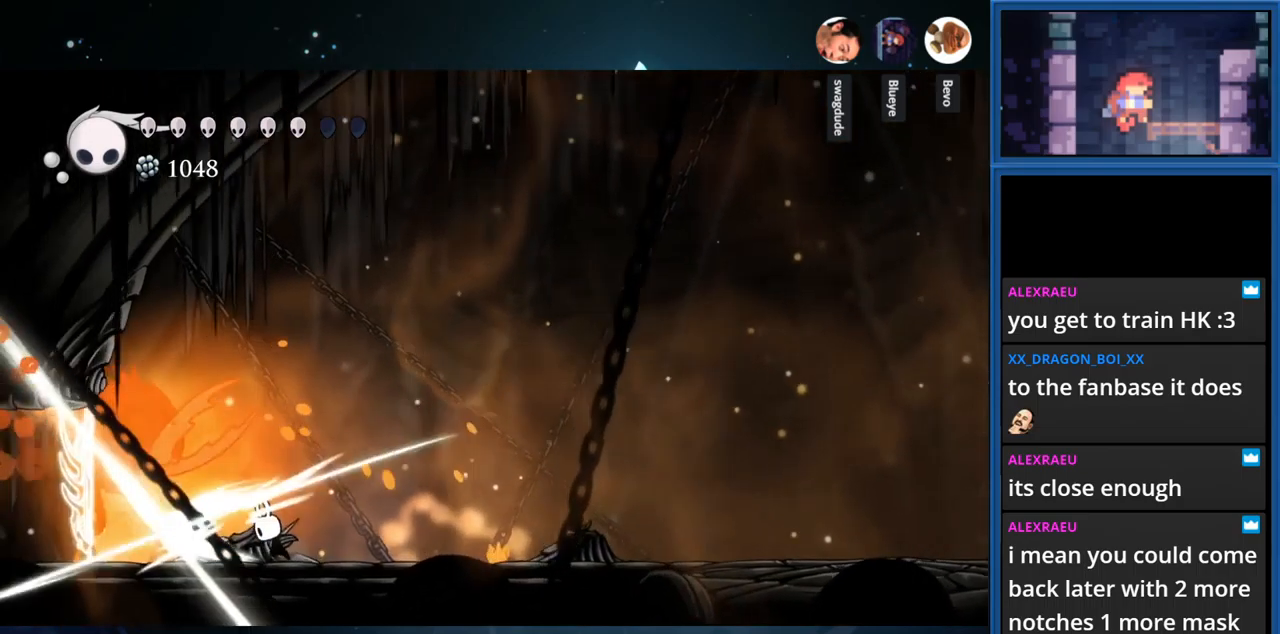
{"buttons": ["SQUARE"], "right_stick": "center", "events": [[50, "SQUARE", "up"], [200, "SQUARE", "down"], [333, "DPAD_LEFT", "up"], [366, "SQUARE", "up"], [466, "SQUARE", "down"]]}
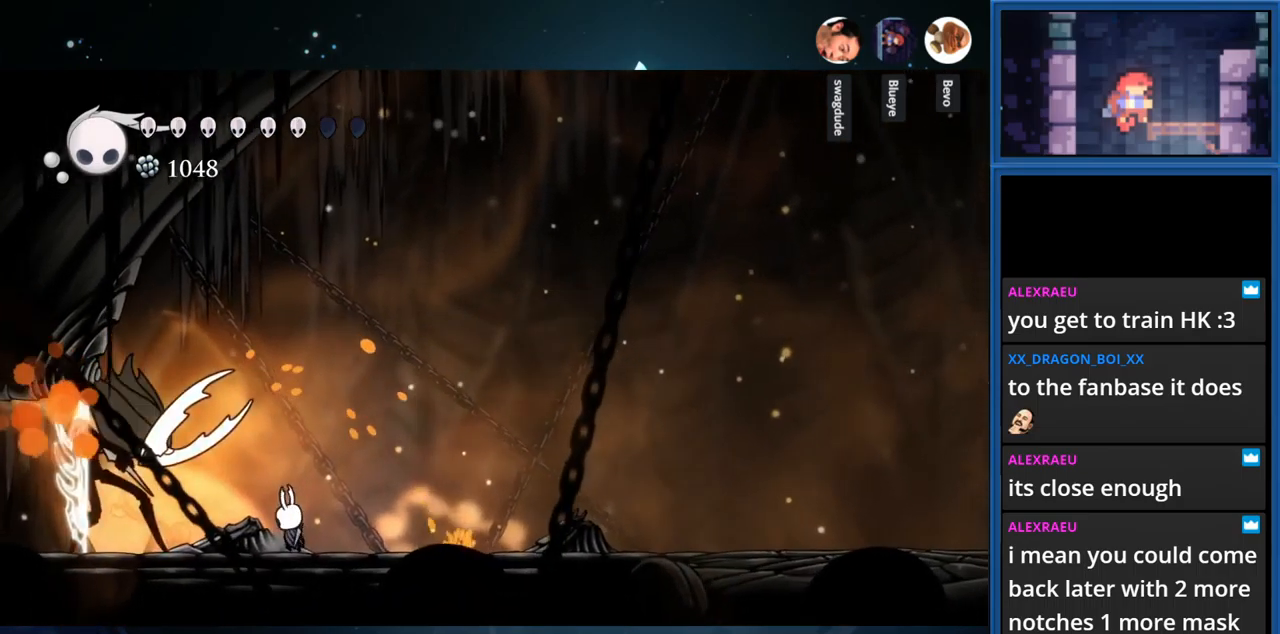
{"buttons": ["SQUARE"], "right_stick": "center", "events": [[83, "DPAD_LEFT", "down"], [150, "SQUARE", "up"], [250, "SQUARE", "down"], [433, "SQUARE", "up"], [500, "DPAD_LEFT", "up"], [500, "SQUARE", "down"]]}
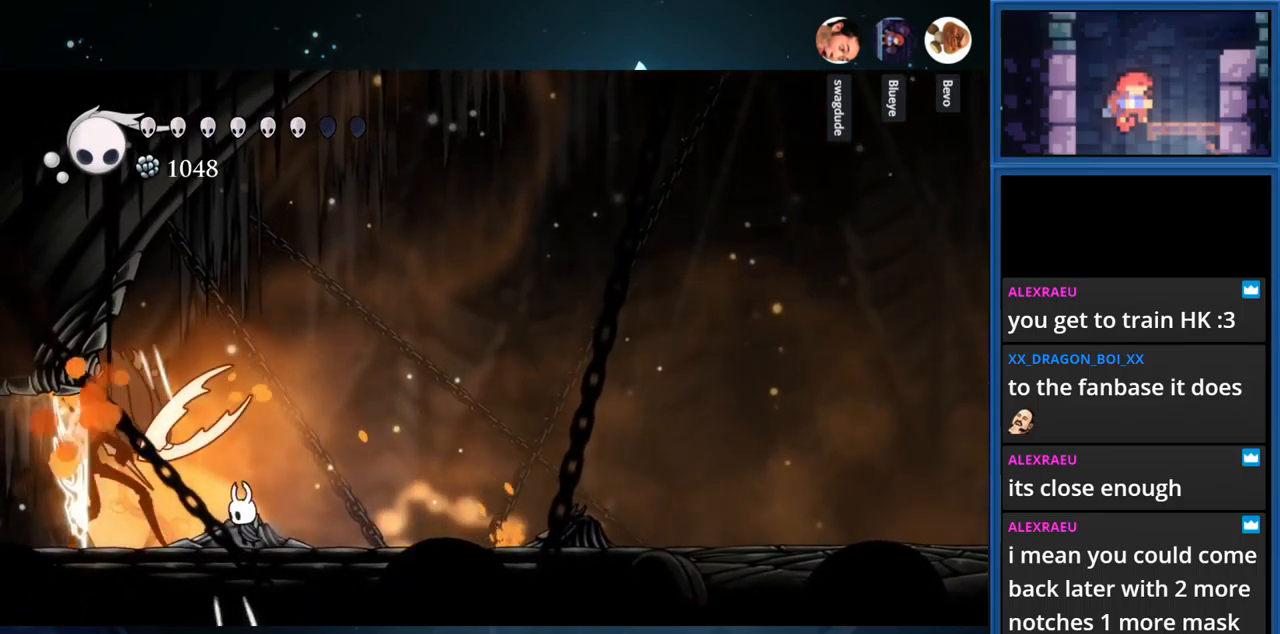
{"buttons": ["SQUARE", "DPAD_LEFT"], "right_stick": "center", "events": [[100, "DPAD_LEFT", "down"], [150, "SQUARE", "up"], [233, "SQUARE", "down"], [383, "SQUARE", "up"], [466, "SQUARE", "down"]]}
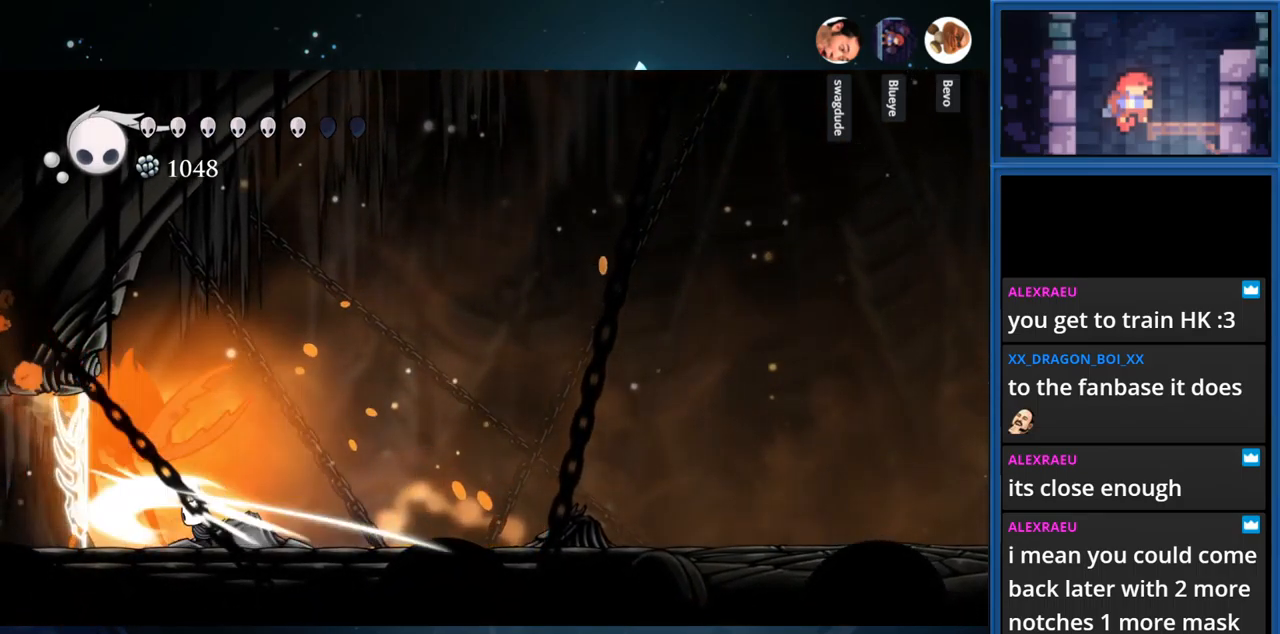
{"buttons": [], "right_stick": "center", "events": [[116, "SQUARE", "up"], [216, "SQUARE", "down"], [366, "SQUARE", "up"], [433, "DPAD_LEFT", "up"]]}
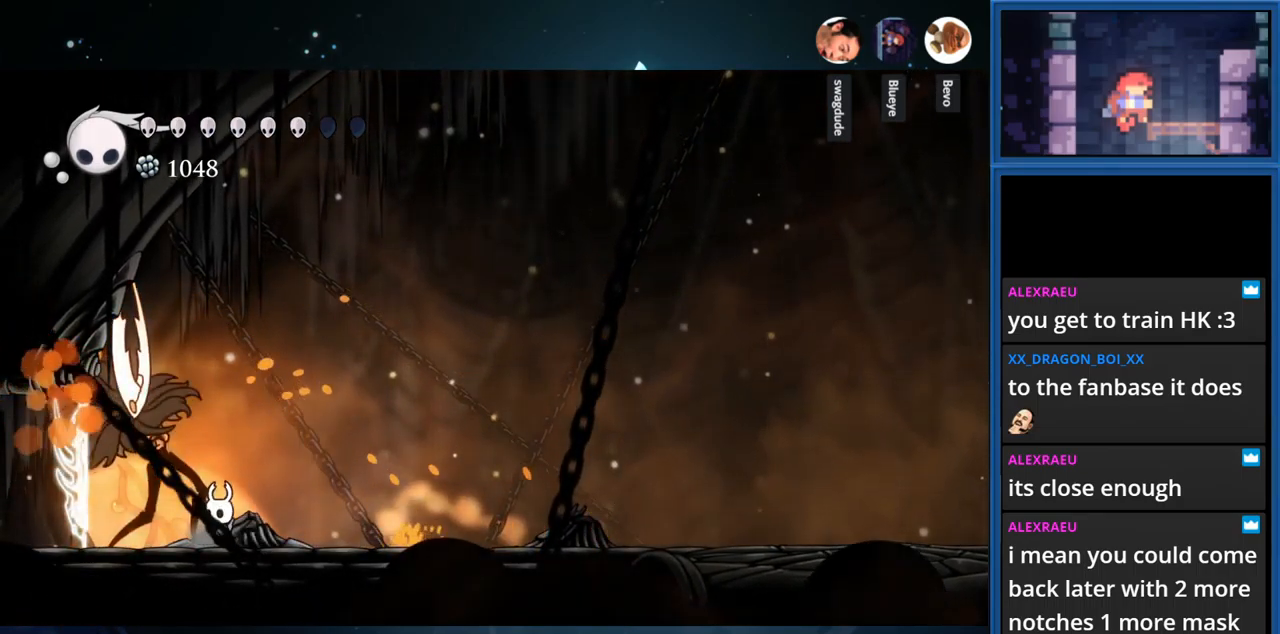
{"buttons": [], "right_stick": "center", "events": [[16, "SQUARE", "down"], [166, "SQUARE", "up"], [300, "SQUARE", "down"], [433, "SQUARE", "up"]]}
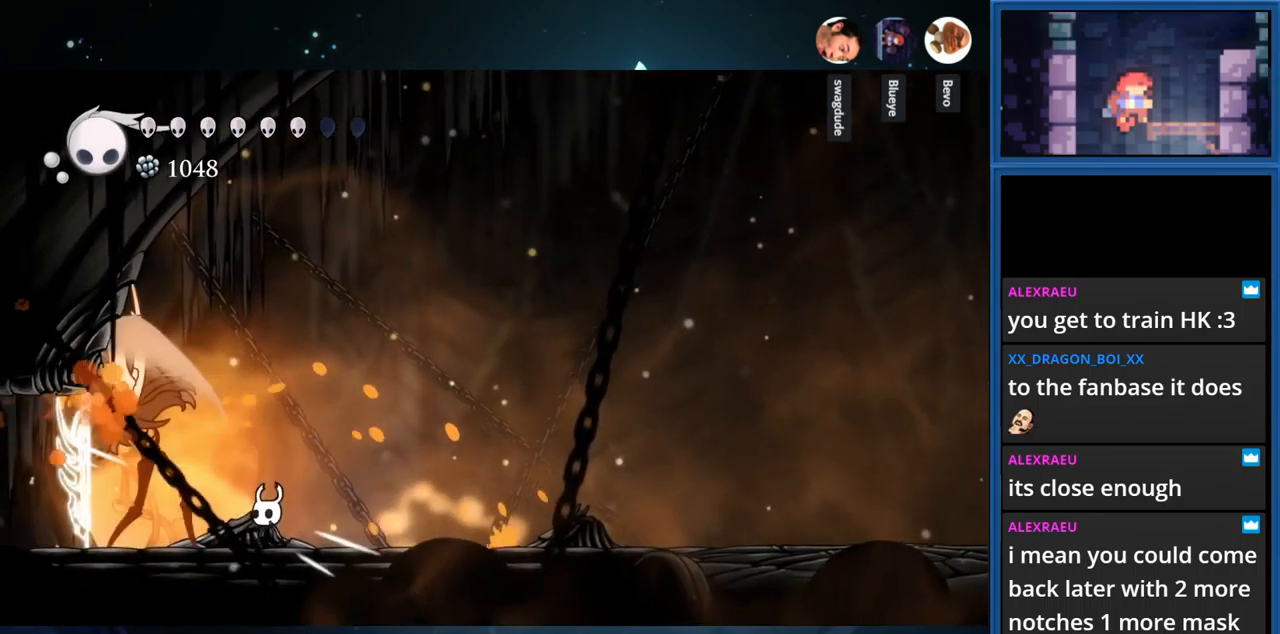
{"buttons": ["SQUARE"], "right_stick": "center", "events": [[83, "SQUARE", "down"], [250, "SQUARE", "up"], [266, "DPAD_LEFT", "down"], [366, "SQUARE", "down"], [433, "DPAD_LEFT", "up"]]}
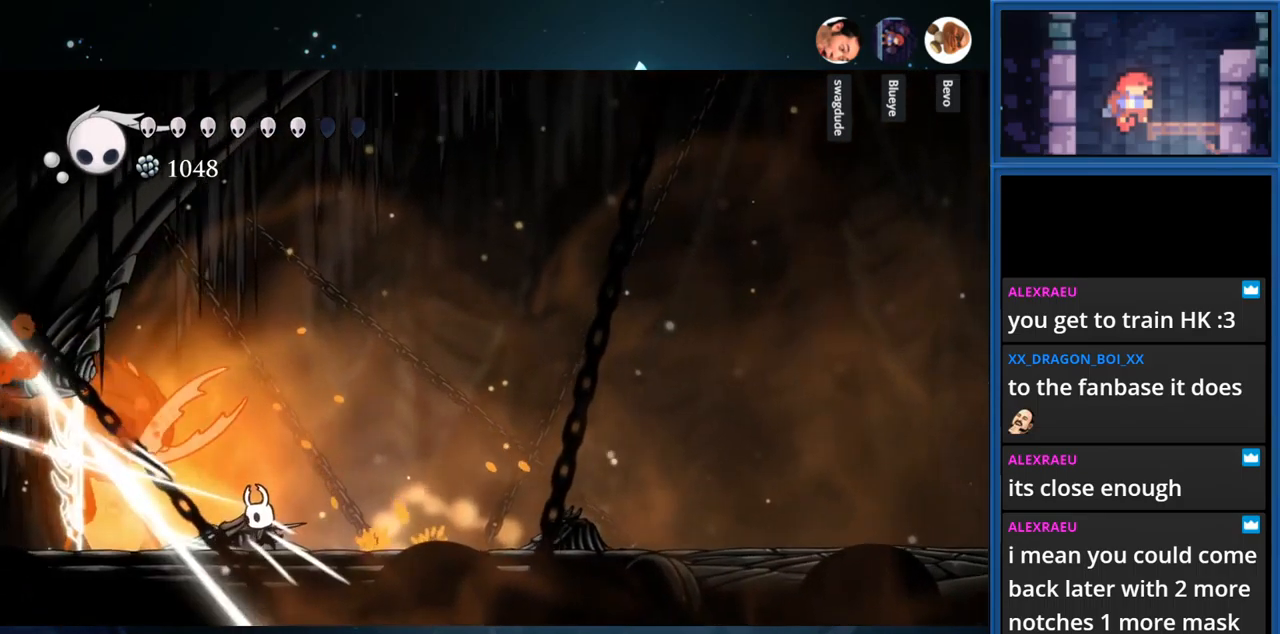
{"buttons": ["SQUARE", "DPAD_LEFT"], "right_stick": "center", "events": [[33, "SQUARE", "up"], [166, "DPAD_LEFT", "down"], [166, "SQUARE", "down"], [333, "DPAD_LEFT", "up"], [350, "SQUARE", "up"], [483, "DPAD_LEFT", "down"], [483, "SQUARE", "down"]]}
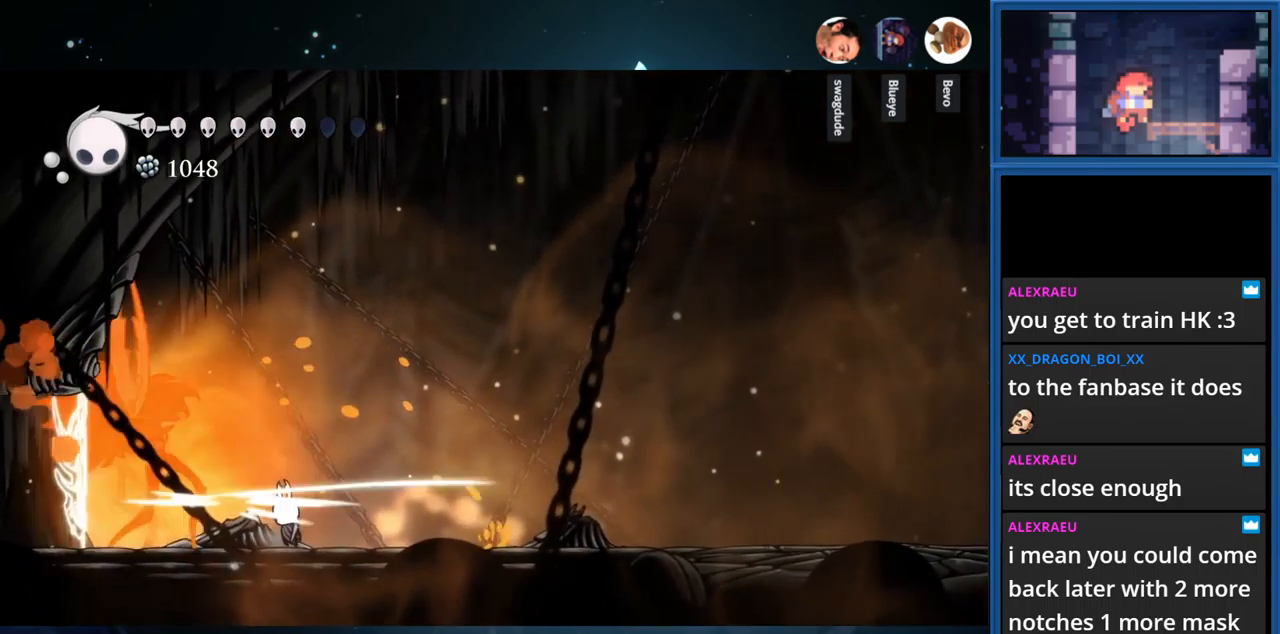
{"buttons": ["DPAD_LEFT"], "right_stick": "center", "events": [[150, "DPAD_LEFT", "up"], [166, "SQUARE", "up"], [233, "DPAD_LEFT", "down"], [283, "SQUARE", "down"], [383, "DPAD_LEFT", "up"], [467, "DPAD_LEFT", "down"], [467, "SQUARE", "up"]]}